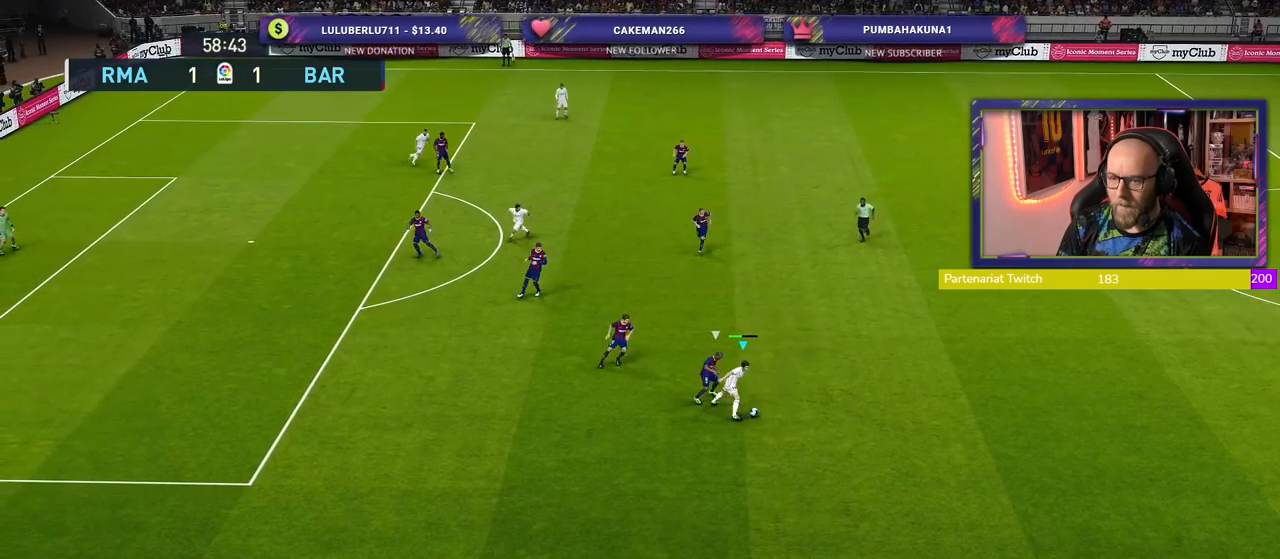
Gameplay with a controller (PlayStation layout); each line is a JSON object with the inputs held at the frame after it. "events" lists button and stick changes between this image and that frame as [ms after this image, input, new state], when the widget could be followed in between.
{"buttons": [], "left_stick": "up-right", "right_stick": "center", "events": [[160, "CROSS", "down"], [320, "CROSS", "up"]]}
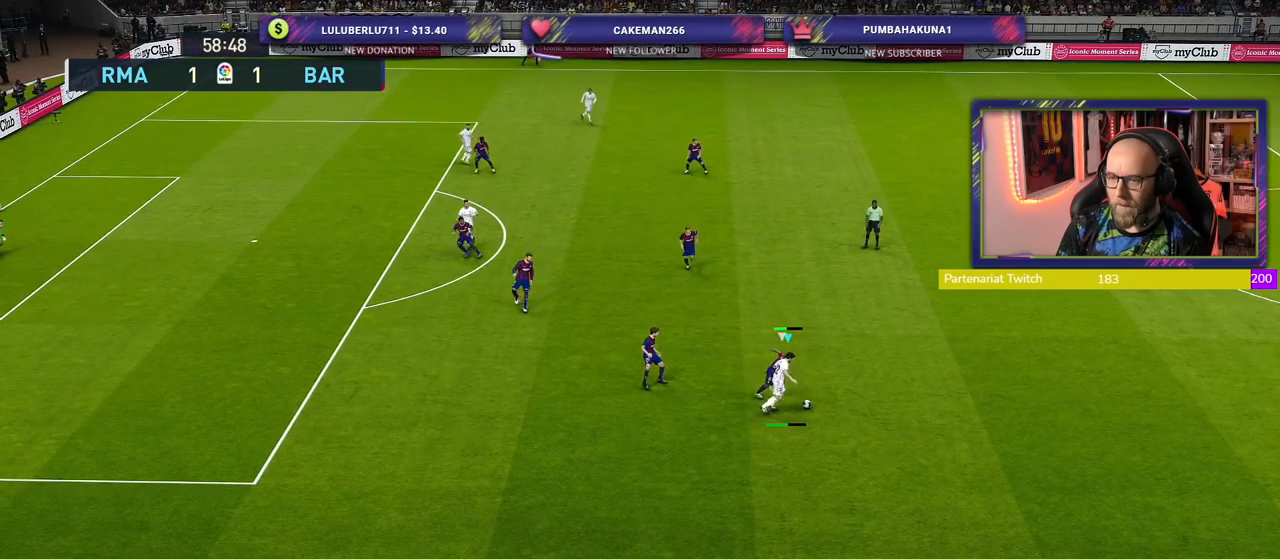
{"buttons": [], "left_stick": "center", "right_stick": "center", "events": [[60, "left_stick", "center"]]}
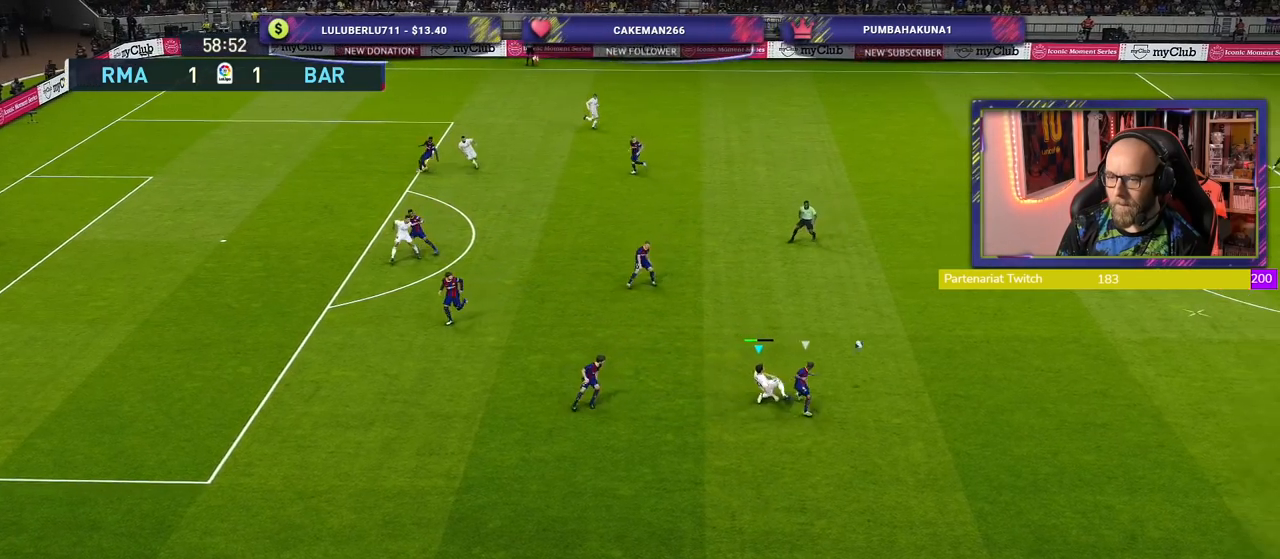
{"buttons": ["R2"], "left_stick": "left", "right_stick": "center", "events": [[80, "left_stick", "down"], [120, "R2", "down"], [300, "left_stick", "left"]]}
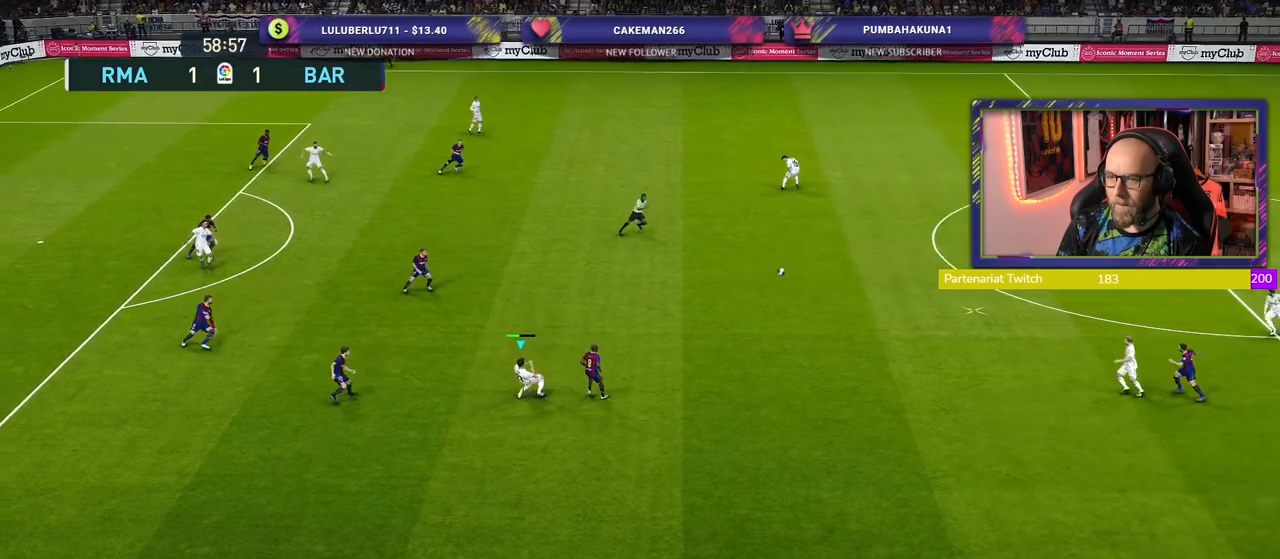
{"buttons": ["R2"], "left_stick": "up-left", "right_stick": "center", "events": [[100, "left_stick", "down-left"], [200, "L1", "down"], [340, "L1", "up"], [500, "left_stick", "up-left"]]}
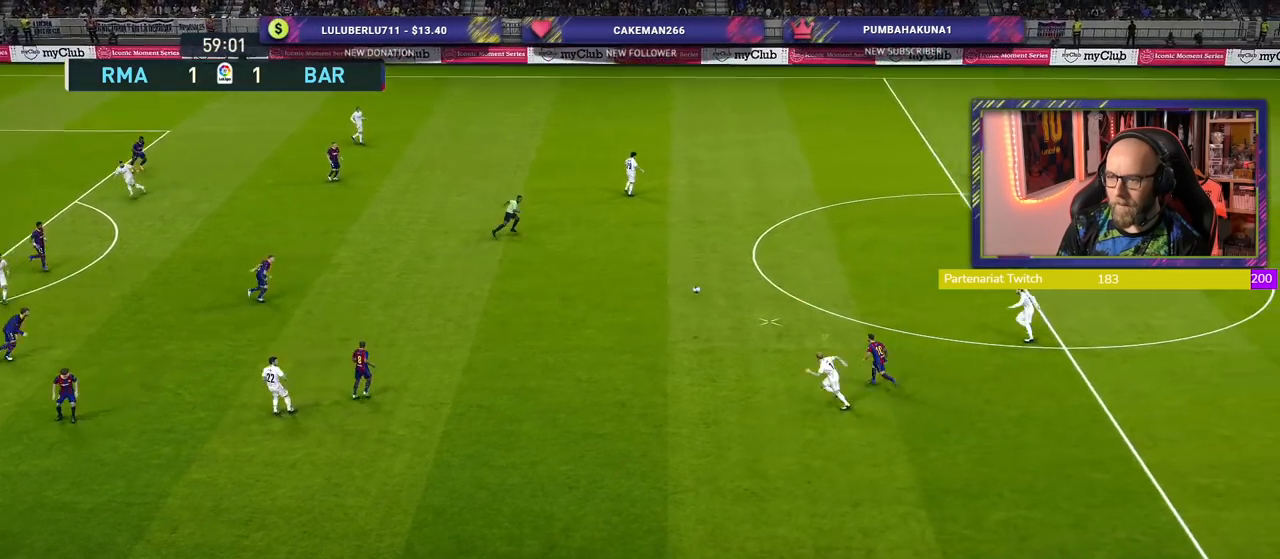
{"buttons": ["R2"], "left_stick": "up-left", "right_stick": "center", "events": []}
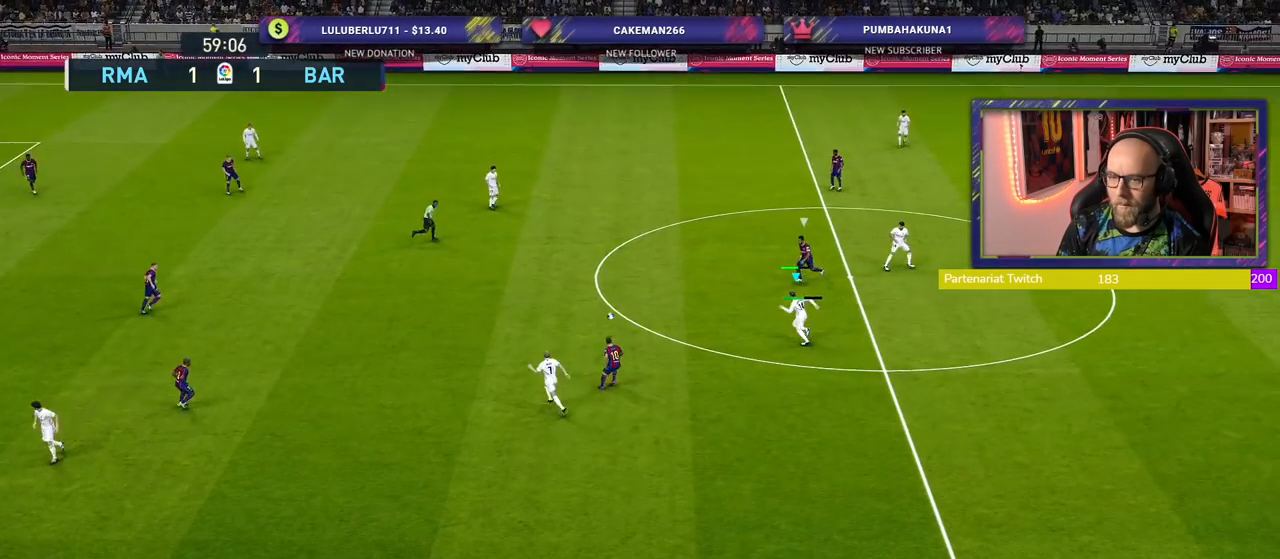
{"buttons": ["R2"], "left_stick": "up-left", "right_stick": "center", "events": [[20, "CROSS", "down"], [180, "CROSS", "up"]]}
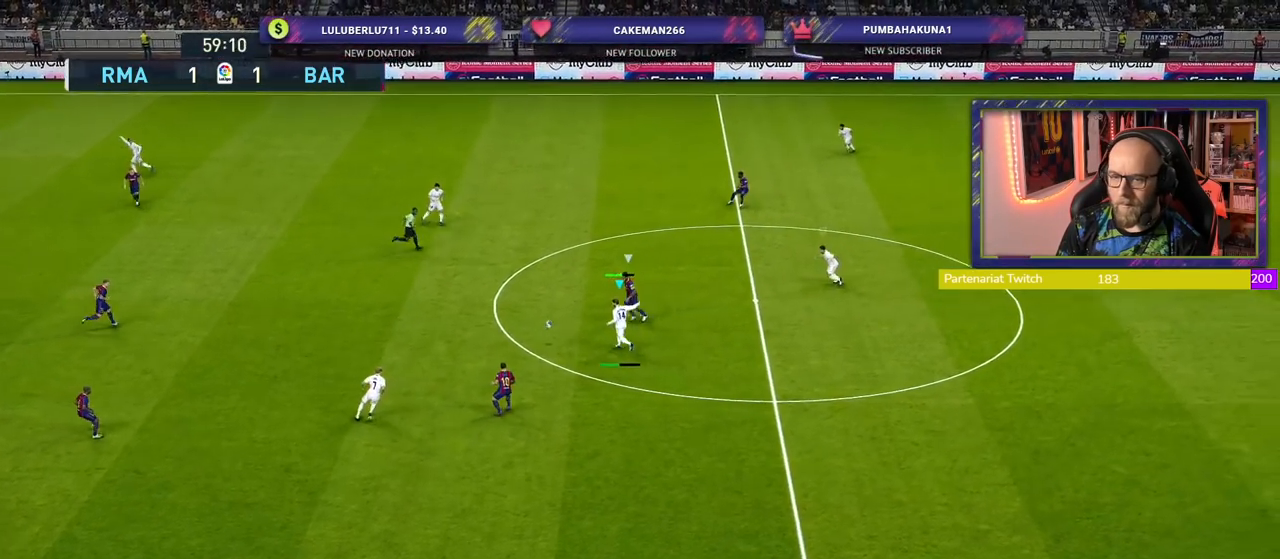
{"buttons": [], "left_stick": "left", "right_stick": "center", "events": [[160, "R2", "up"], [200, "left_stick", "center"], [440, "left_stick", "left"]]}
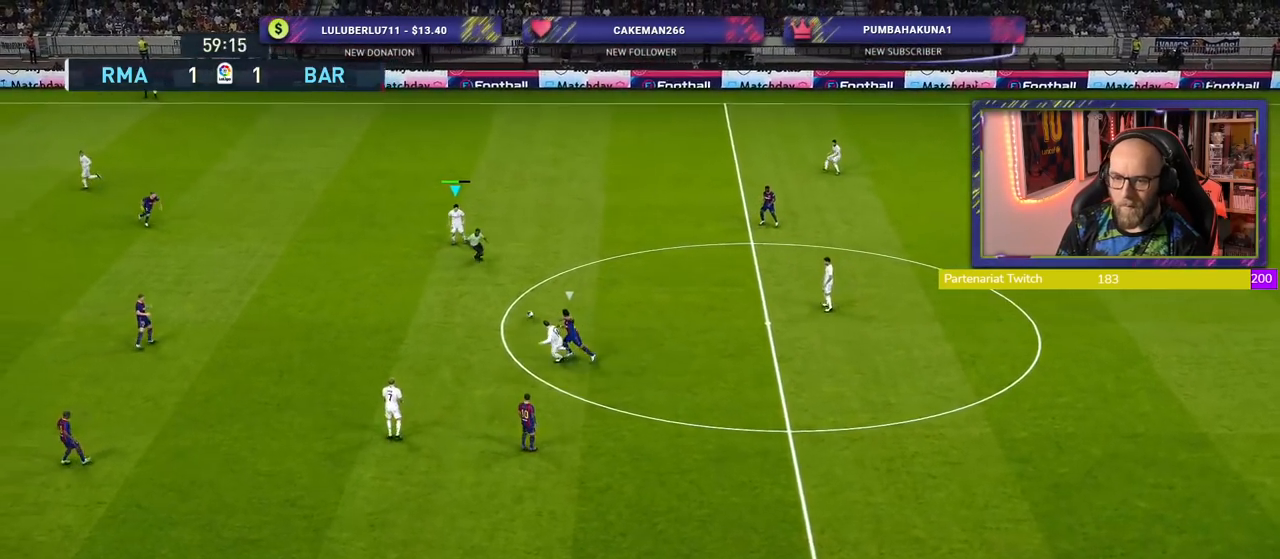
{"buttons": [], "left_stick": "left", "right_stick": "center", "events": []}
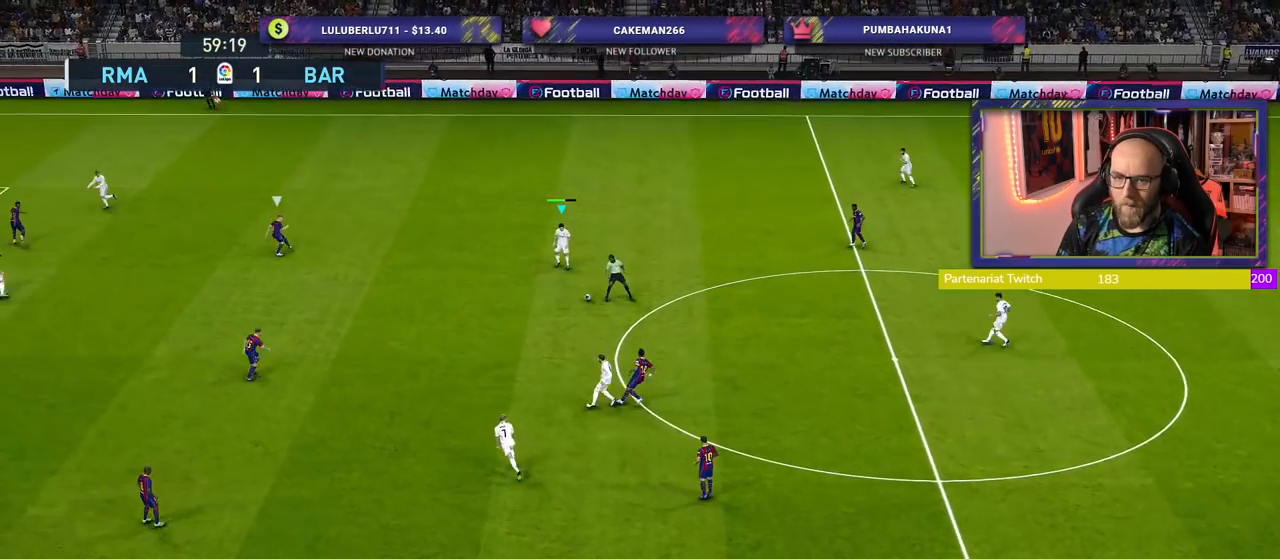
{"buttons": [], "left_stick": "left", "right_stick": "center", "events": []}
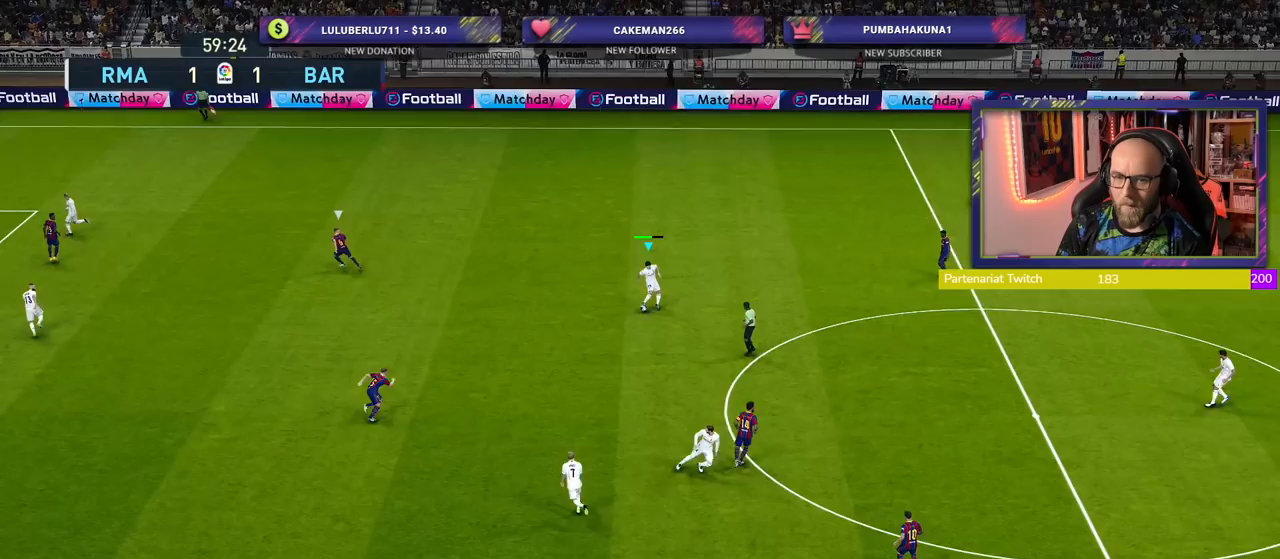
{"buttons": [], "left_stick": "center", "right_stick": "center", "events": [[60, "CROSS", "down"], [240, "CROSS", "up"], [380, "left_stick", "center"]]}
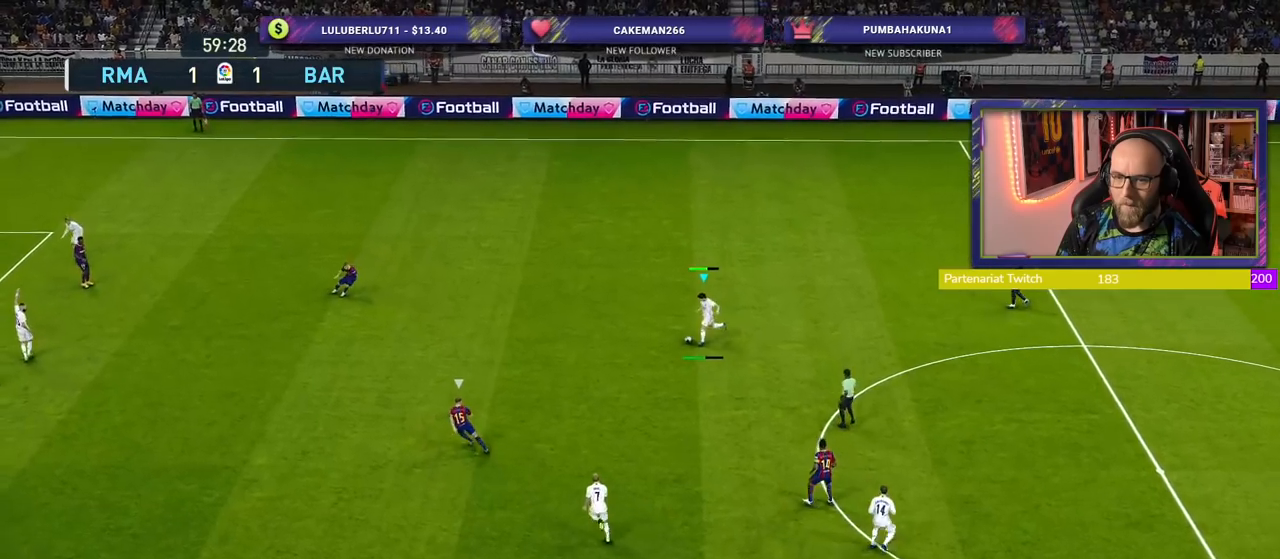
{"buttons": [], "left_stick": "down-right", "right_stick": "center", "events": [[280, "left_stick", "down-right"]]}
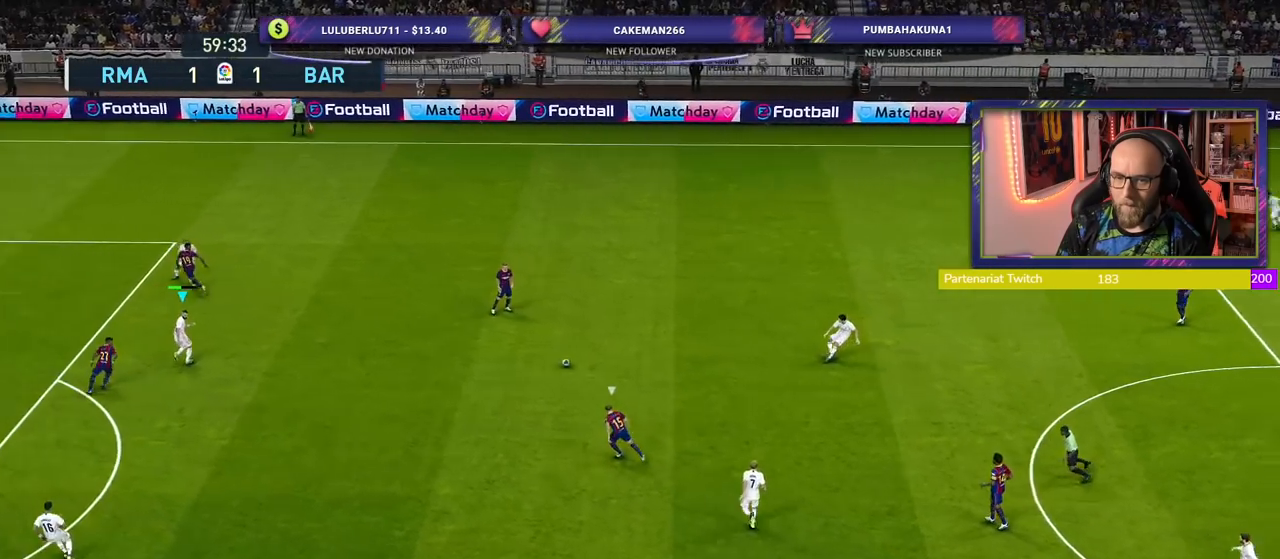
{"buttons": ["CROSS", "L1"], "left_stick": "up", "right_stick": "center", "events": [[80, "left_stick", "right"], [360, "left_stick", "up"], [500, "CROSS", "down"], [500, "L1", "down"]]}
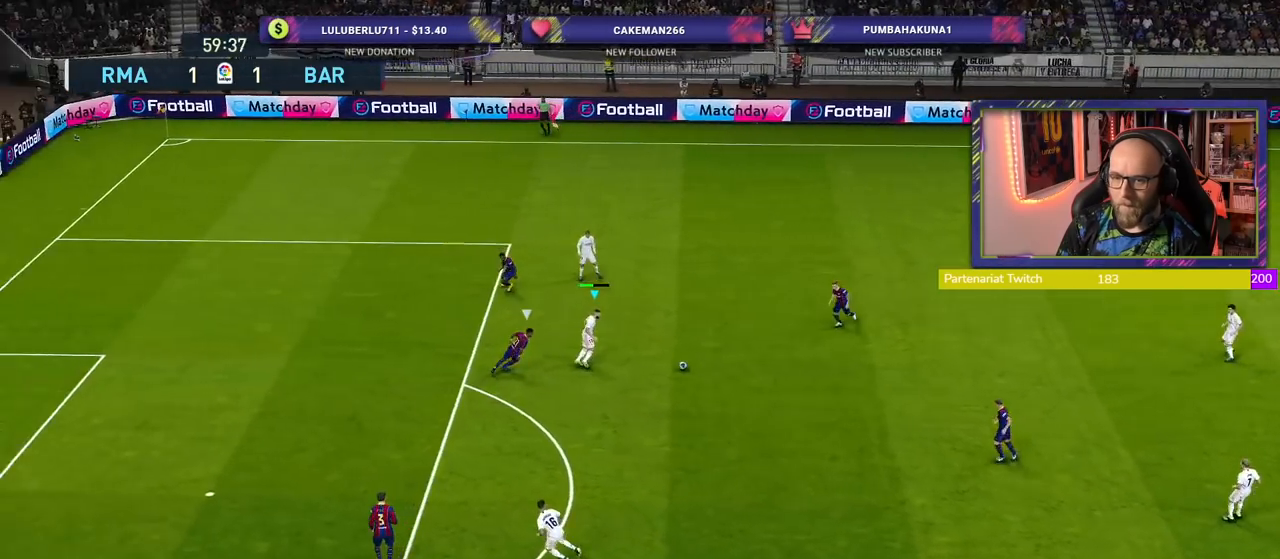
{"buttons": [], "left_stick": "center", "right_stick": "center", "events": [[80, "CROSS", "up"], [160, "L1", "up"], [420, "left_stick", "center"]]}
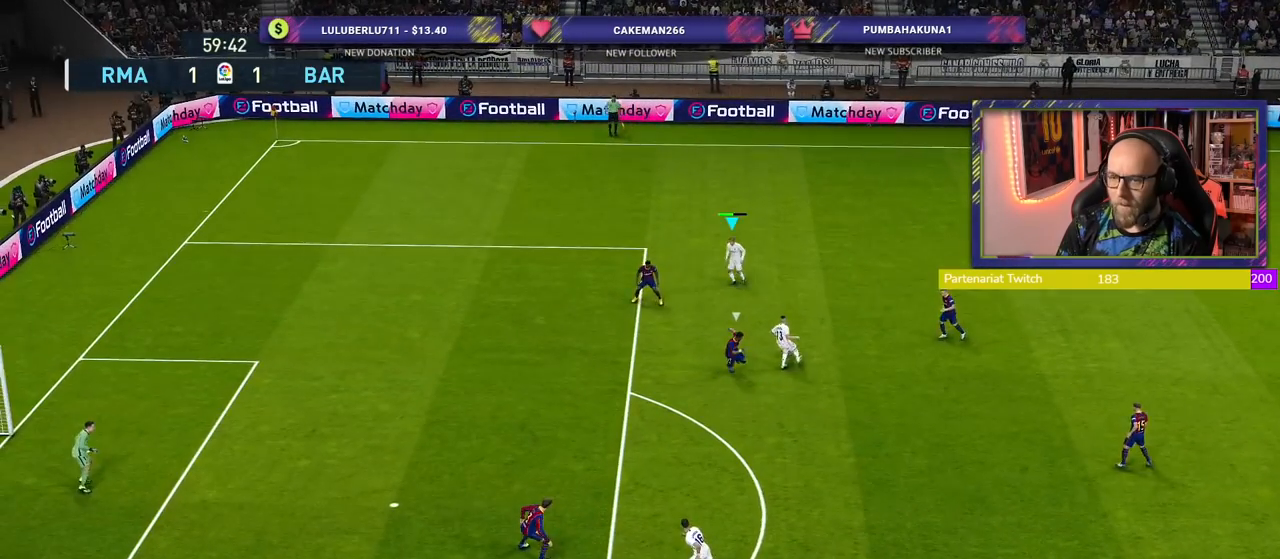
{"buttons": [], "left_stick": "down-right", "right_stick": "center", "events": [[240, "left_stick", "down-right"]]}
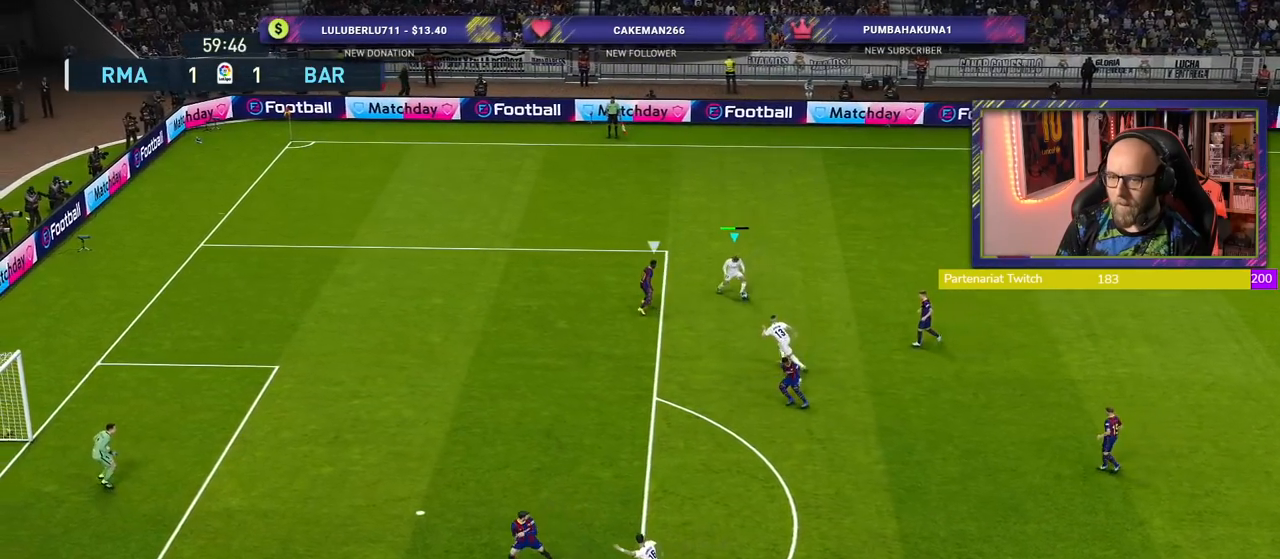
{"buttons": [], "left_stick": "down-left", "right_stick": "center", "events": [[60, "L1", "down"], [60, "TRIANGLE", "down"], [100, "left_stick", "down-left"], [180, "TRIANGLE", "up"], [200, "L1", "up"]]}
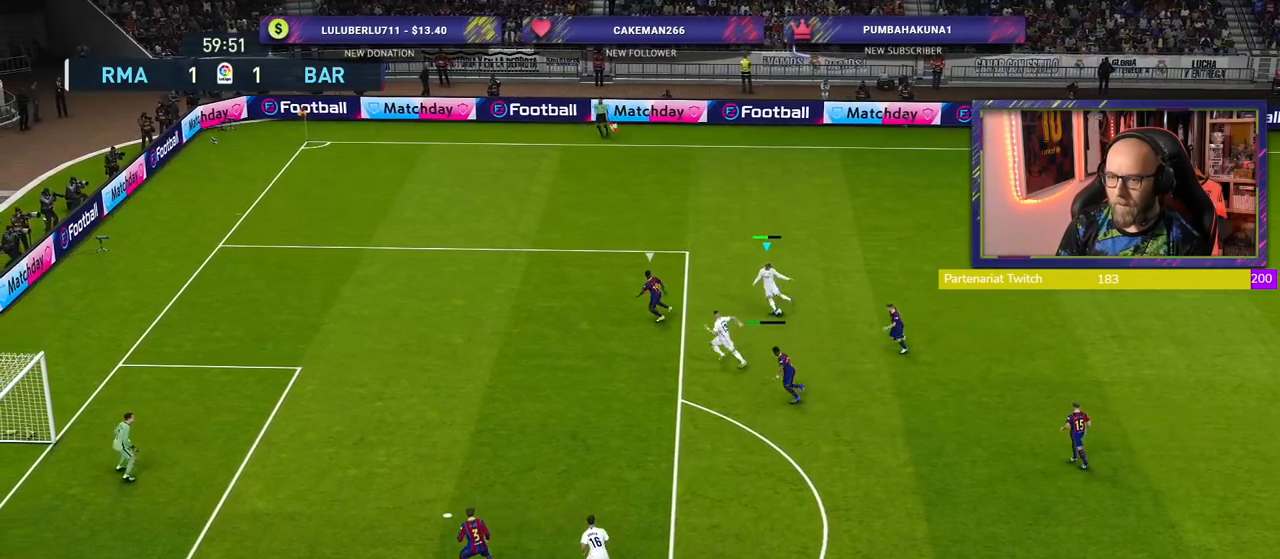
{"buttons": ["R2"], "left_stick": "left", "right_stick": "center", "events": [[120, "left_stick", "left"], [300, "R2", "down"]]}
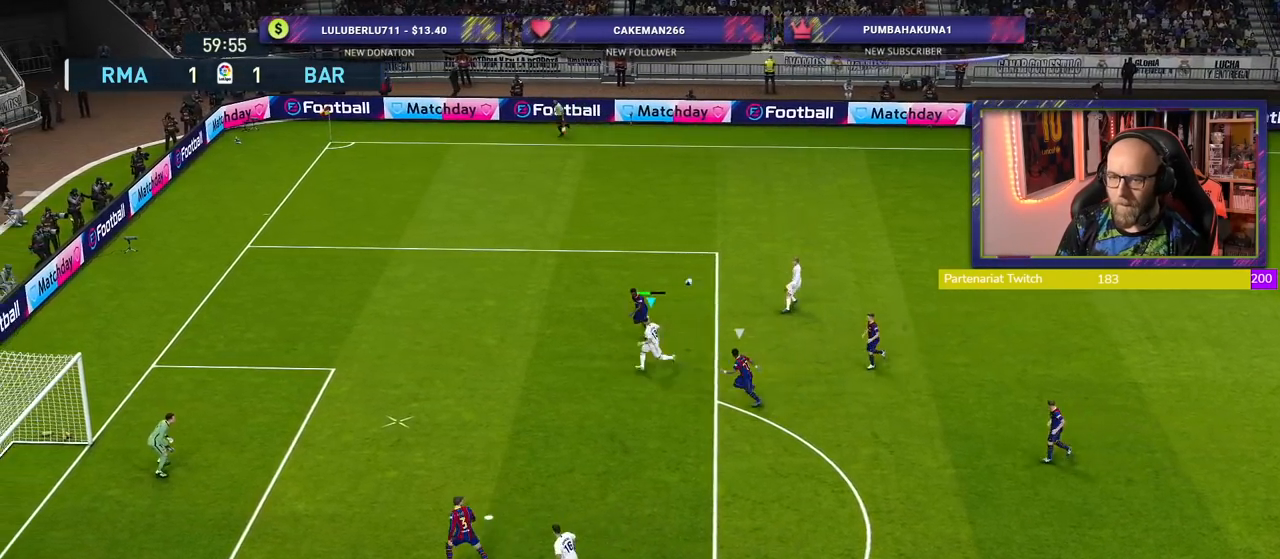
{"buttons": [], "left_stick": "left", "right_stick": "center", "events": [[260, "R2", "up"], [360, "SQUARE", "down"], [500, "SQUARE", "up"]]}
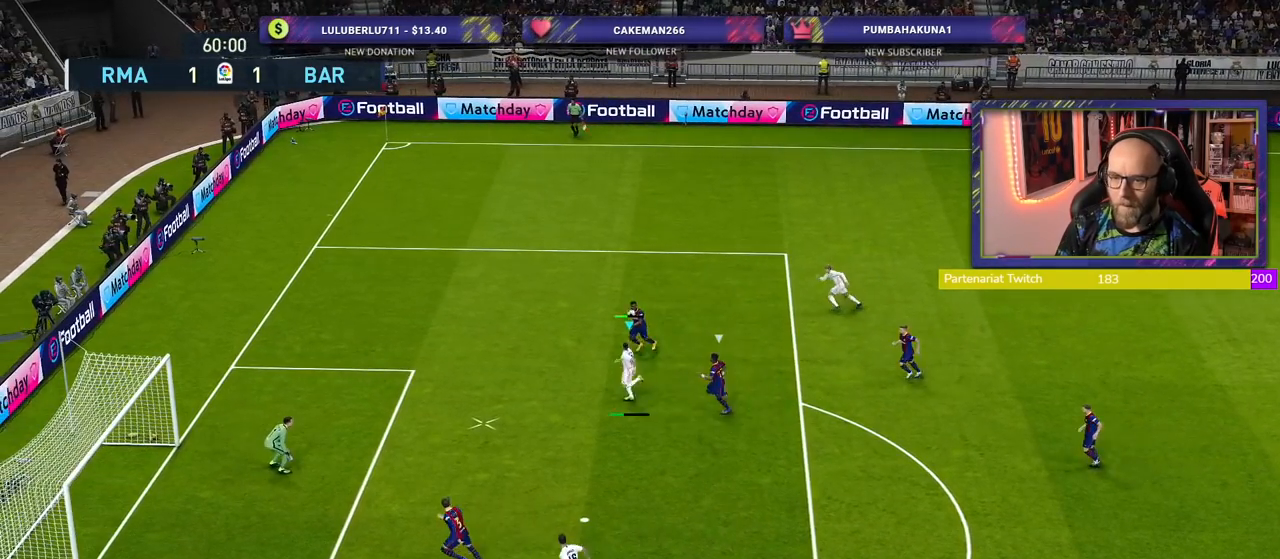
{"buttons": ["L3"], "left_stick": "left", "right_stick": "center", "events": [[40, "L3", "down"]]}
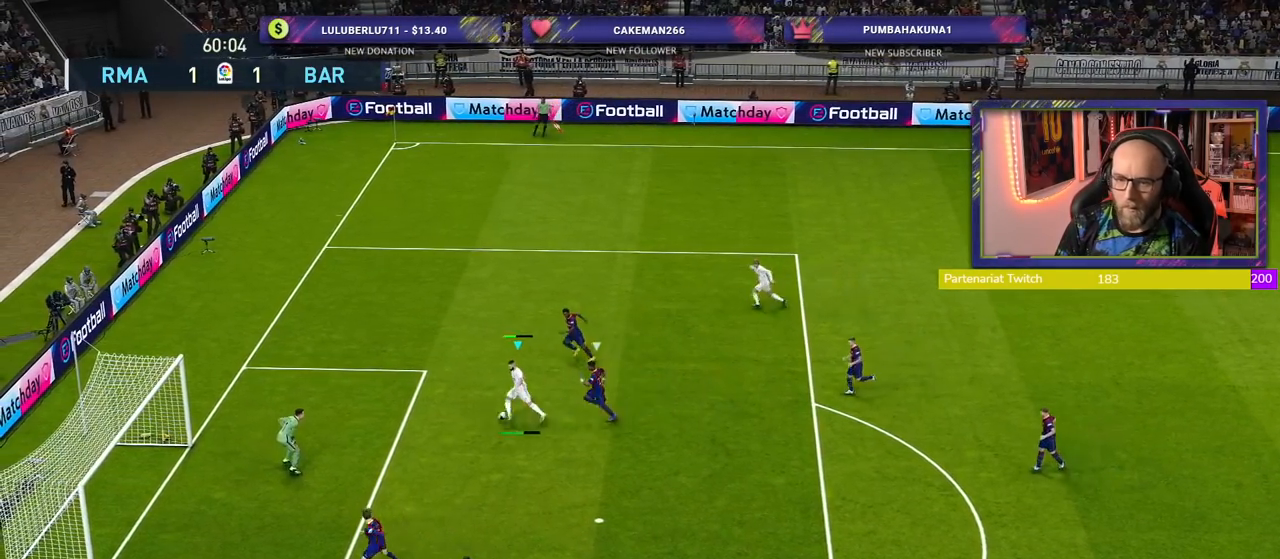
{"buttons": [], "left_stick": "left", "right_stick": "center", "events": [[180, "L3", "up"]]}
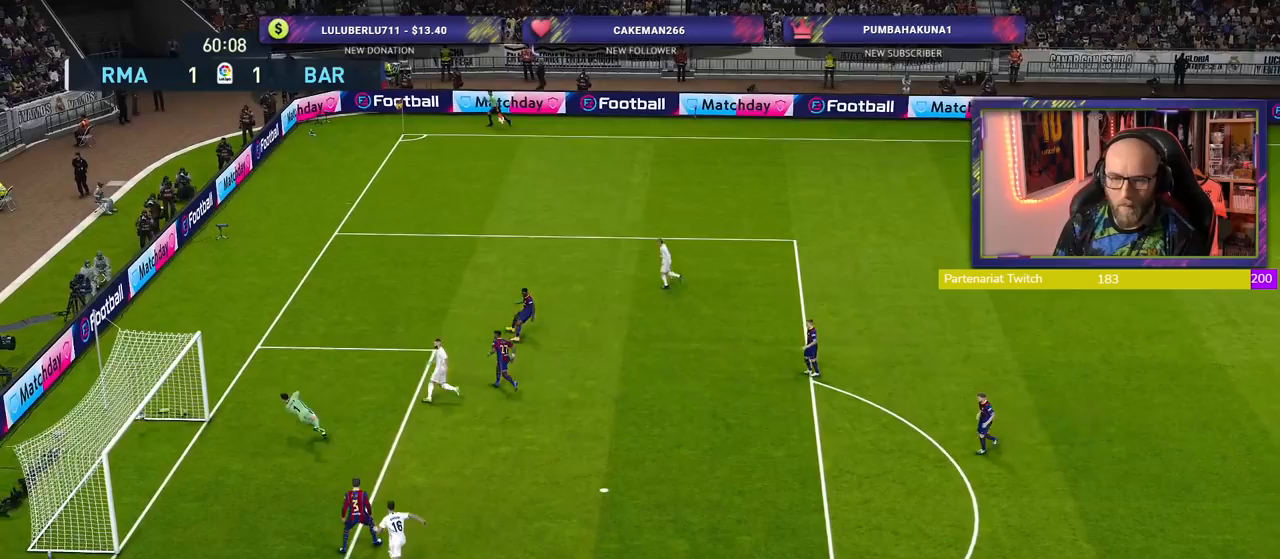
{"buttons": [], "left_stick": "center", "right_stick": "center", "events": [[140, "left_stick", "center"]]}
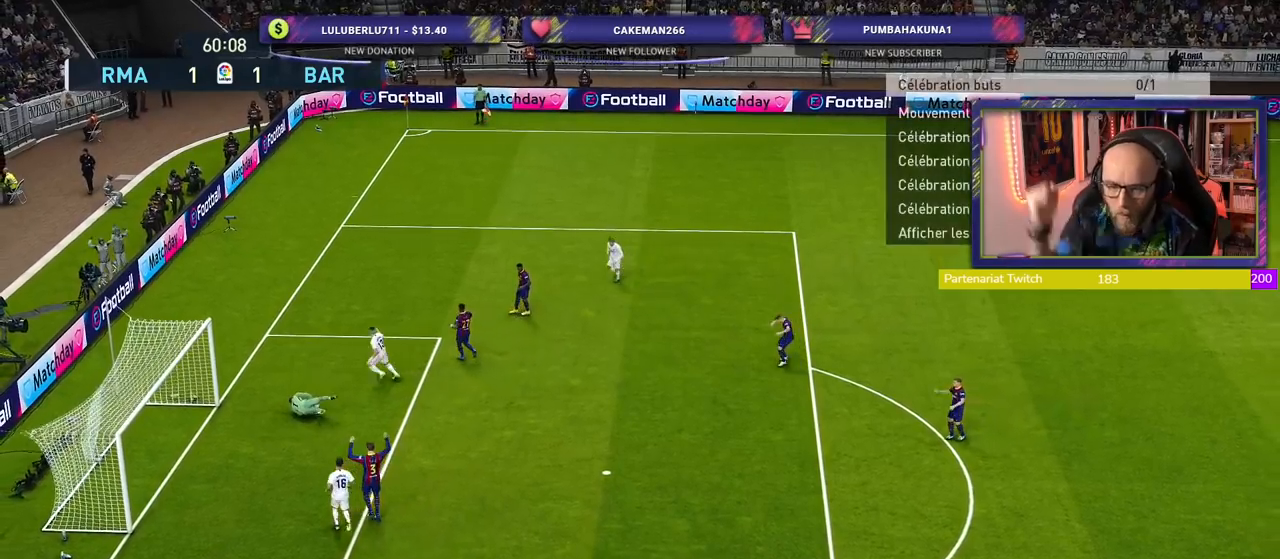
{"buttons": [], "left_stick": "center", "right_stick": "center", "events": []}
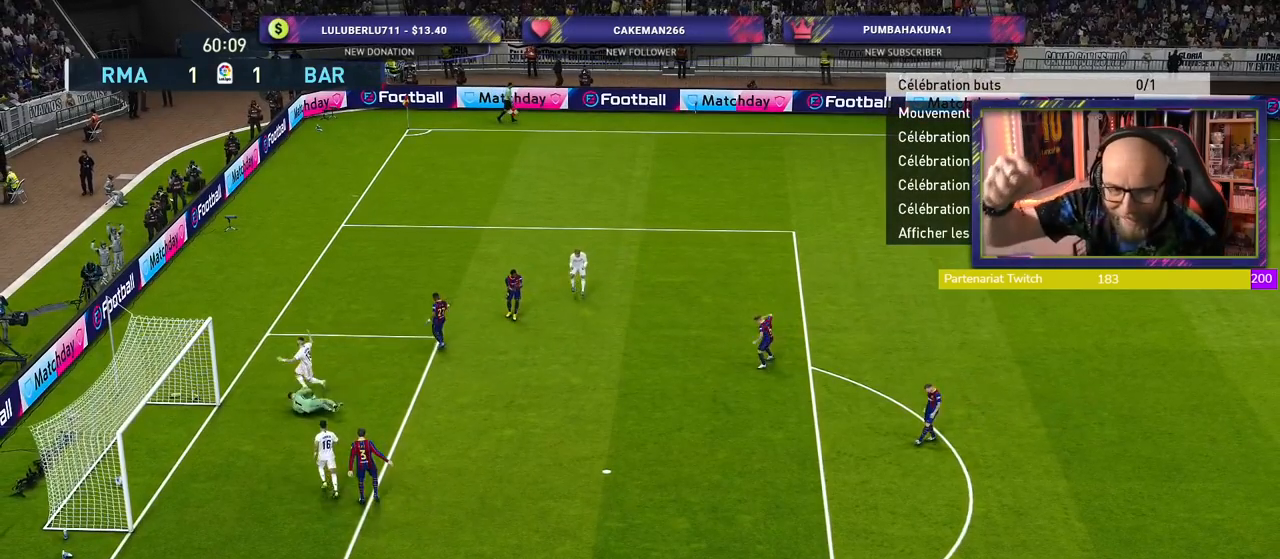
{"buttons": [], "left_stick": "center", "right_stick": "center", "events": []}
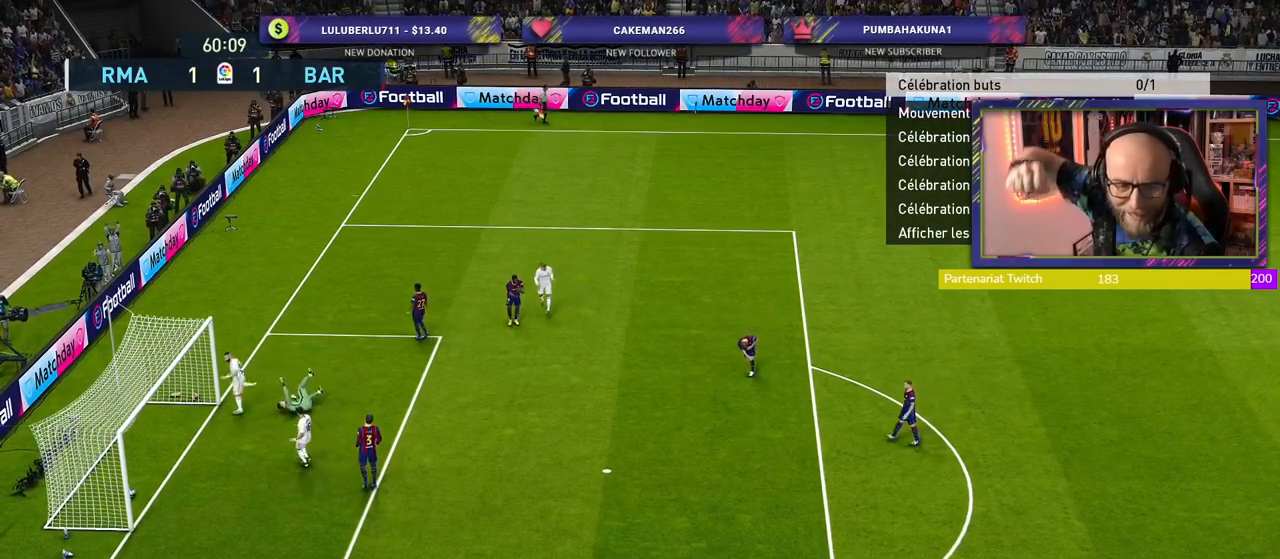
{"buttons": [], "left_stick": "center", "right_stick": "center", "events": []}
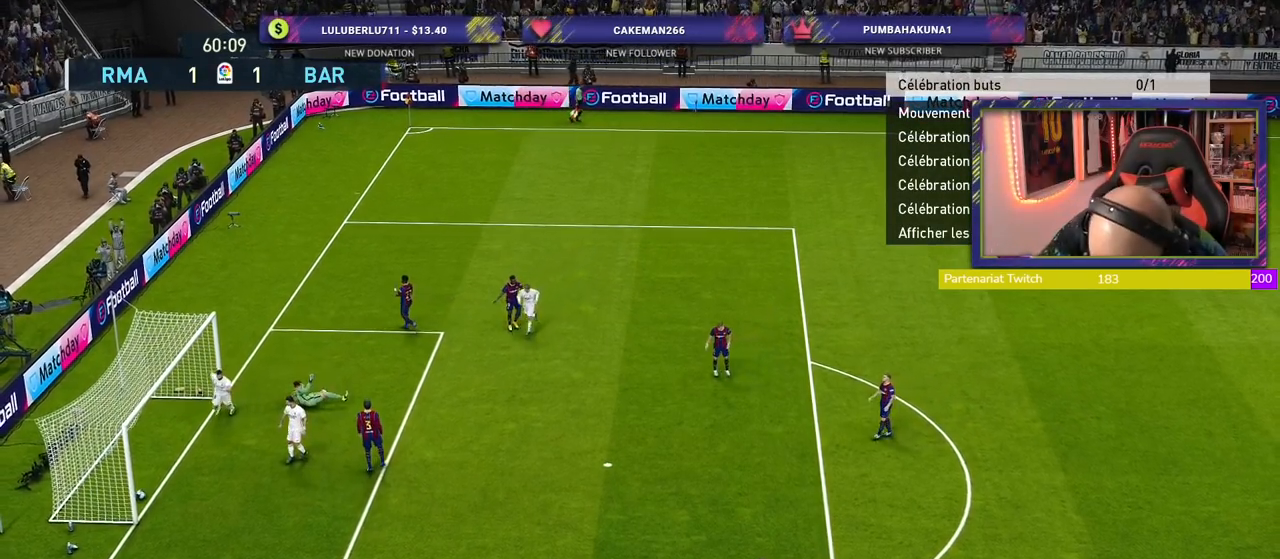
{"buttons": [], "left_stick": "center", "right_stick": "center", "events": []}
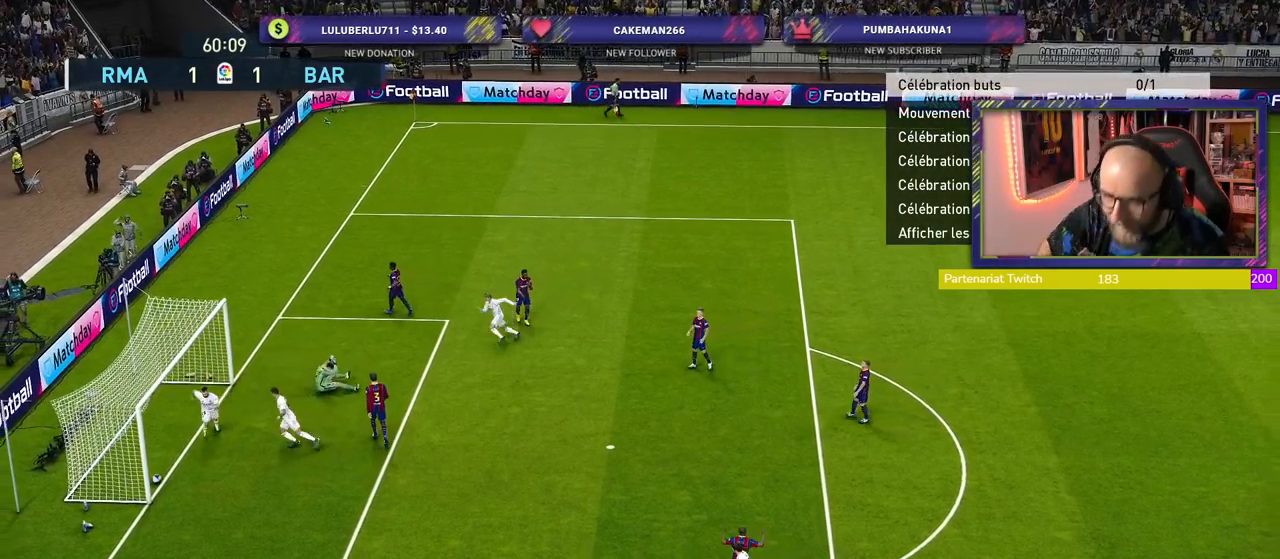
{"buttons": ["CROSS"], "left_stick": "center", "right_stick": "center", "events": [[460, "CROSS", "down"]]}
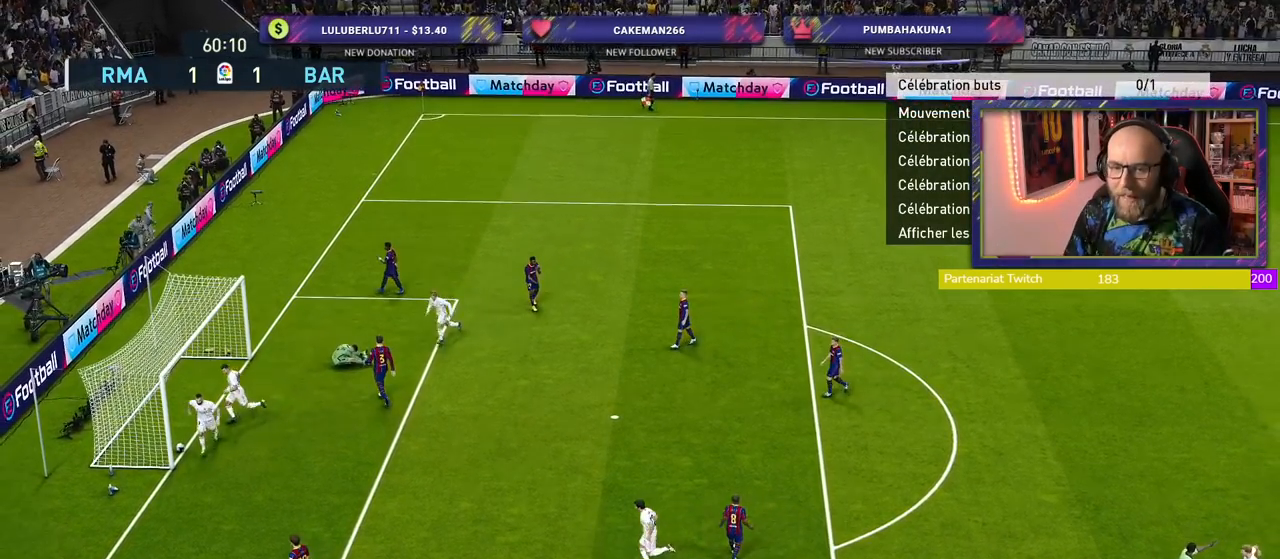
{"buttons": [], "left_stick": "center", "right_stick": "center", "events": [[100, "CROSS", "up"], [140, "CROSS", "down"], [280, "CROSS", "up"]]}